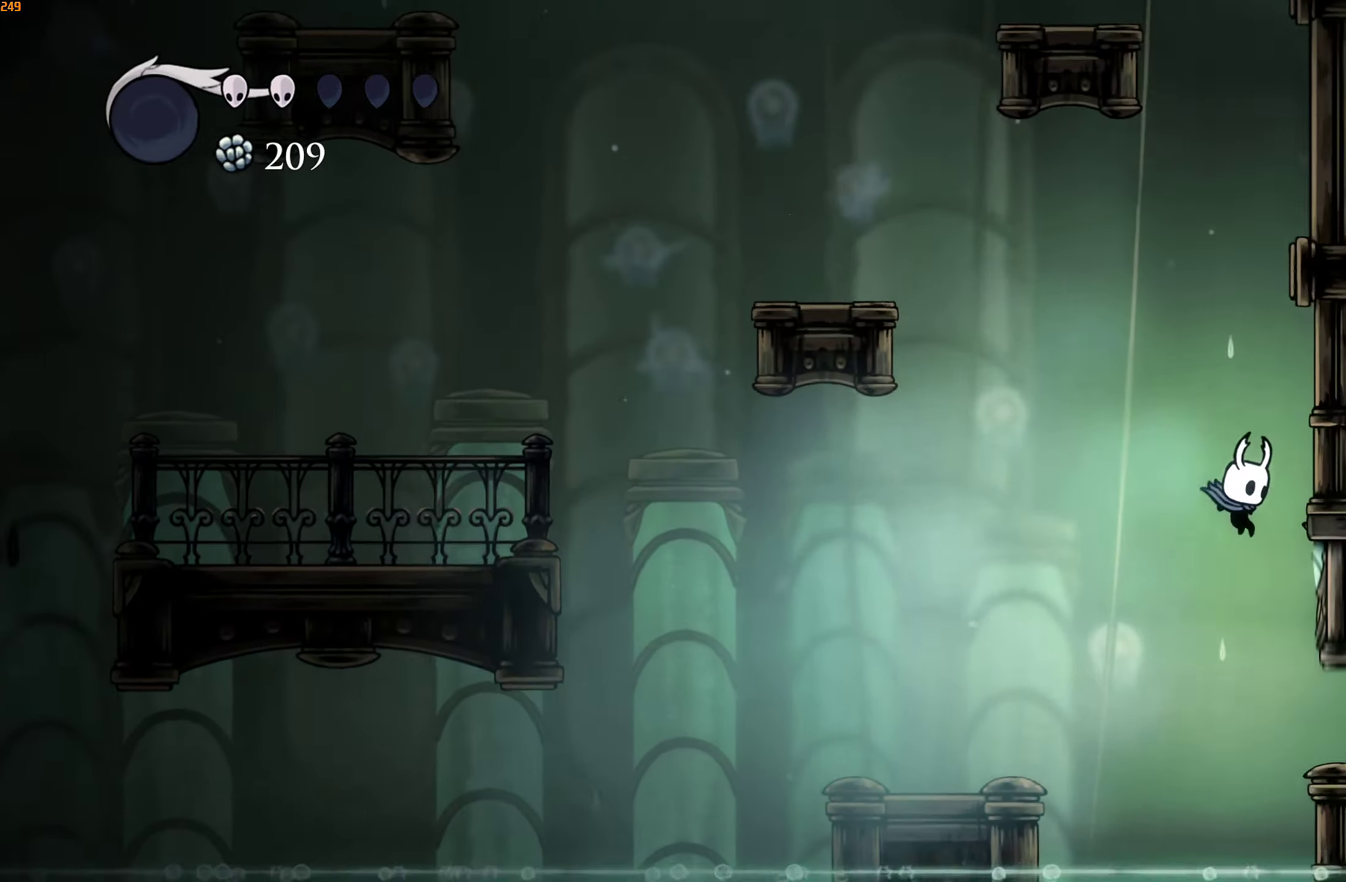
Gameplay with a controller (Xbox layout); each line is a JSON object with the inputs held at the frame after it. "events" lists button and stick changes between this image and that frame as [ms after this image, input, new state], when the widget could be followed in between. Not read: HOME L3 R3.
{"buttons": [], "left_stick": "right", "right_stick": "center", "events": [[16, "left_stick", "right"], [83, "R2", "down"], [133, "A", "up"], [216, "R2", "up"]]}
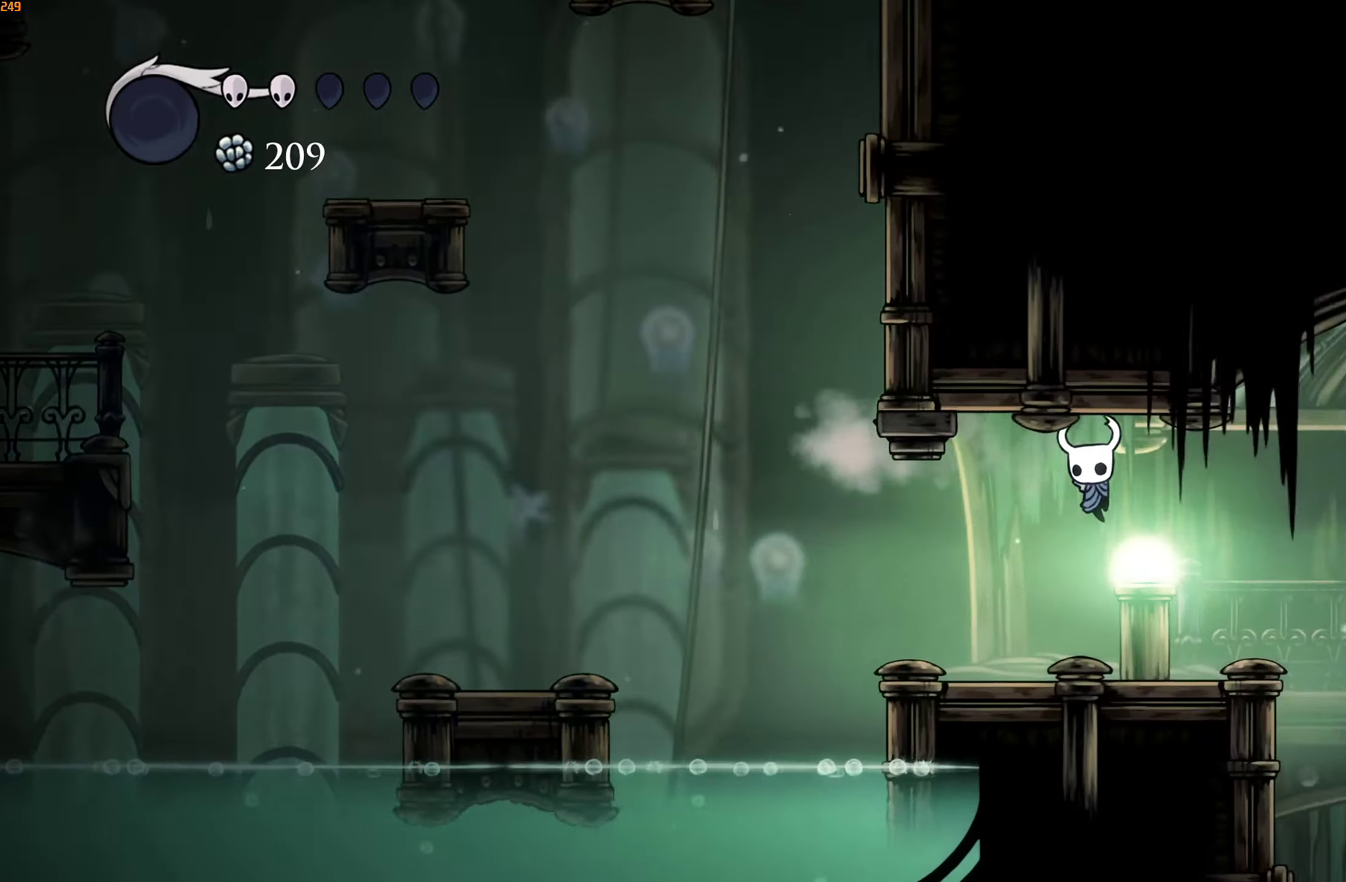
{"buttons": [], "left_stick": "left", "right_stick": "center", "events": [[333, "left_stick", "left"]]}
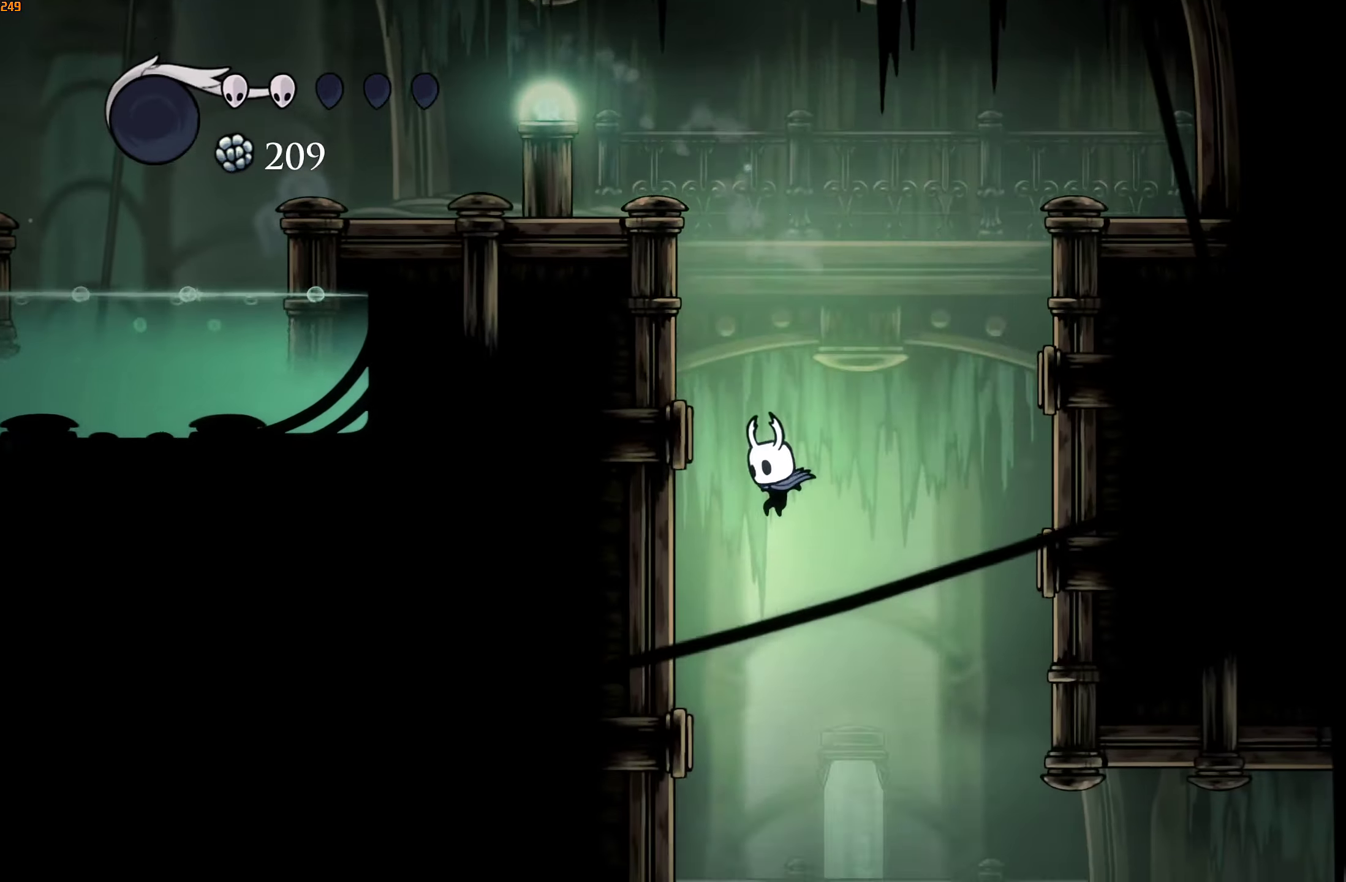
{"buttons": [], "left_stick": "center", "right_stick": "center", "events": [[116, "left_stick", "center"], [300, "left_stick", "left"], [366, "left_stick", "center"]]}
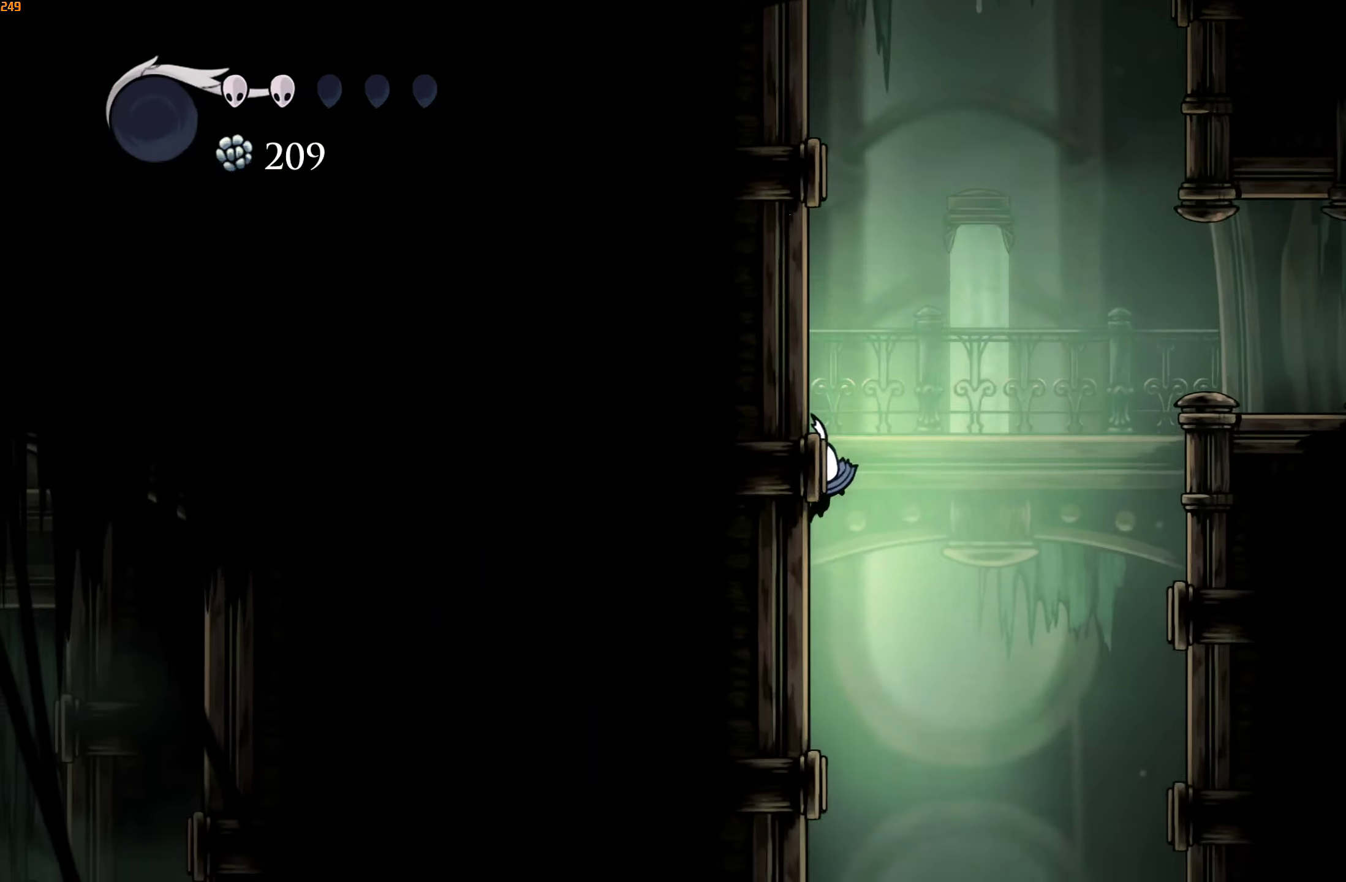
{"buttons": [], "left_stick": "right", "right_stick": "center", "events": [[216, "left_stick", "right"]]}
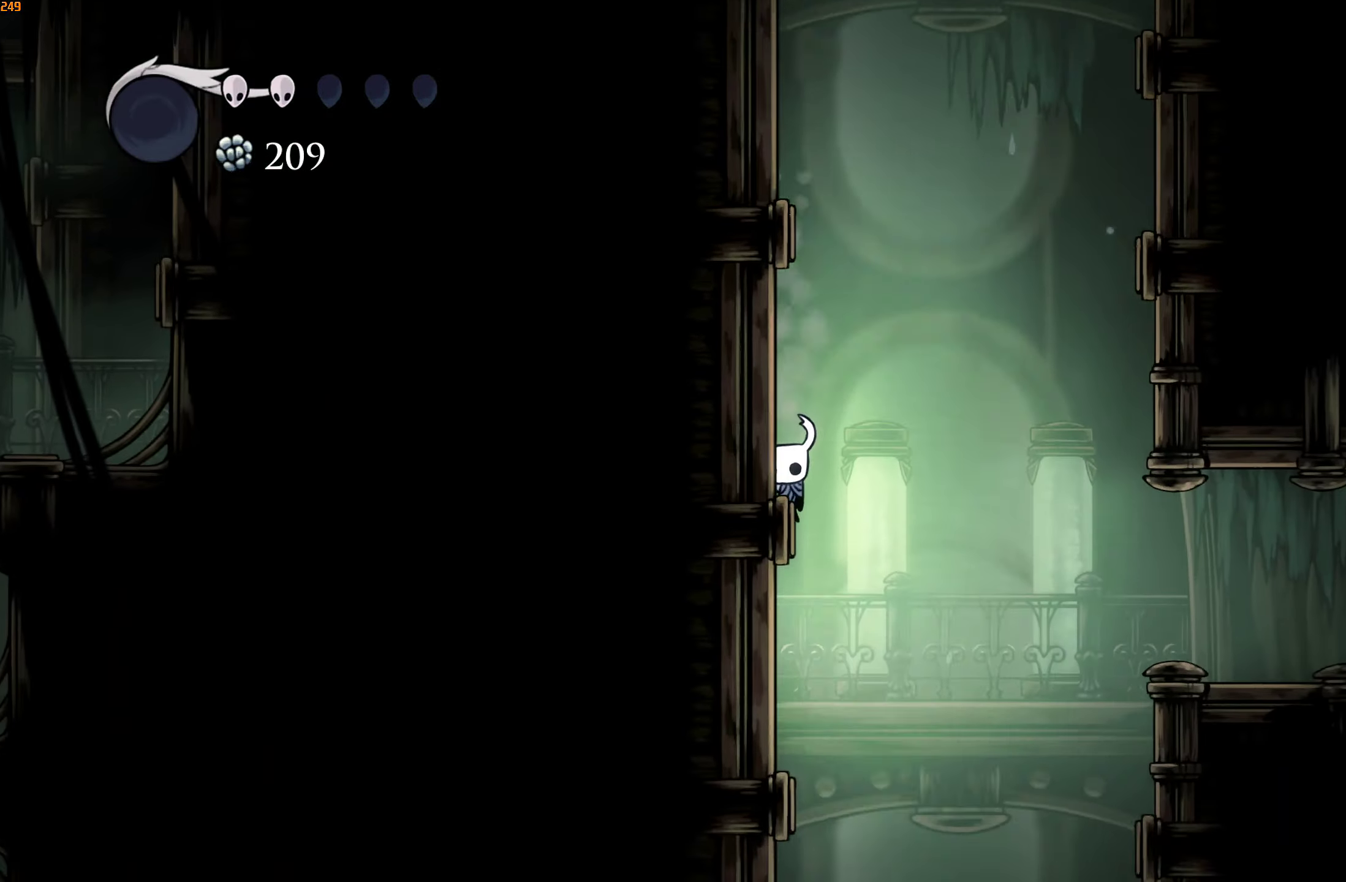
{"buttons": [], "left_stick": "right", "right_stick": "center", "events": []}
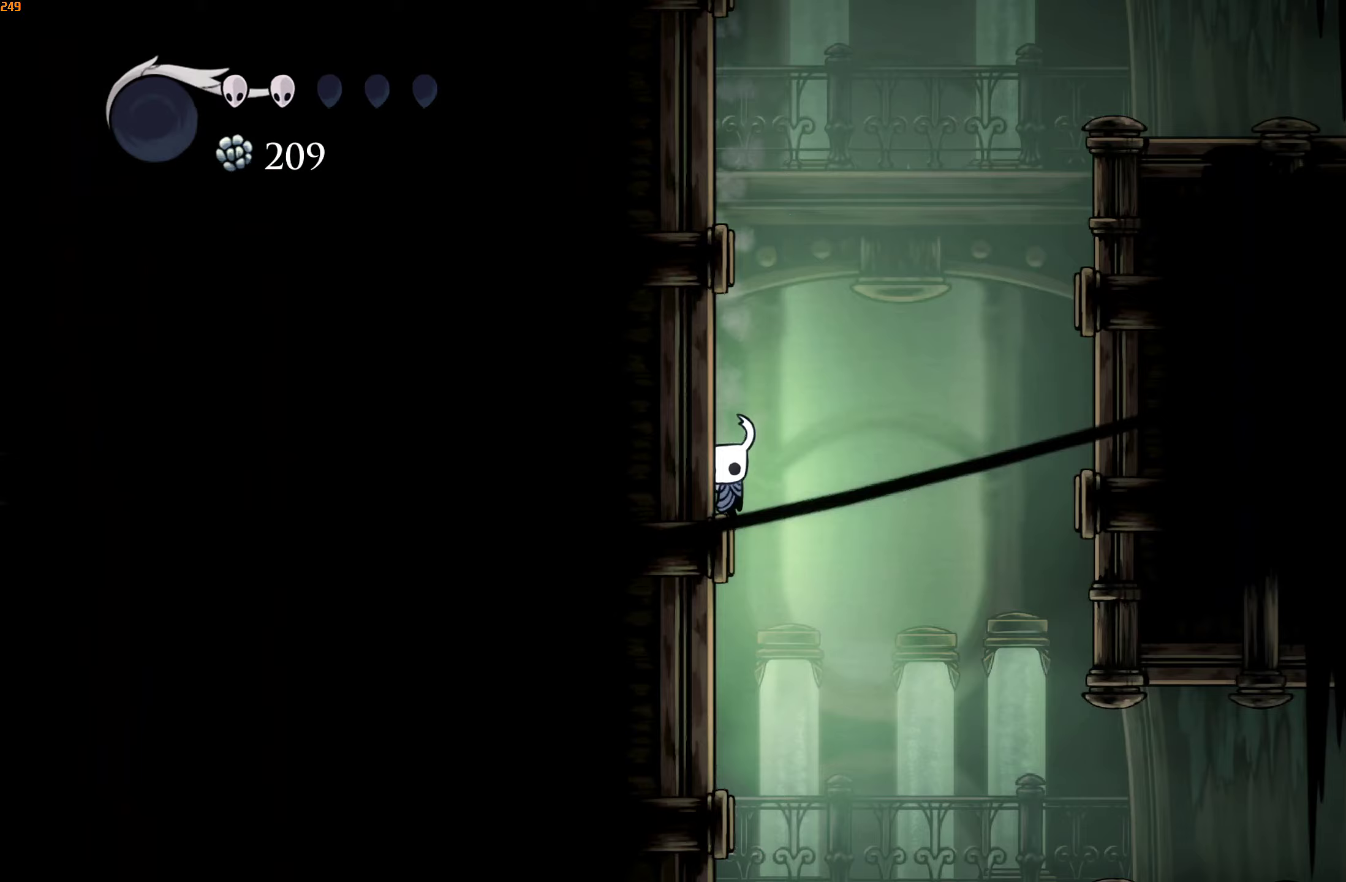
{"buttons": [], "left_stick": "right", "right_stick": "center", "events": []}
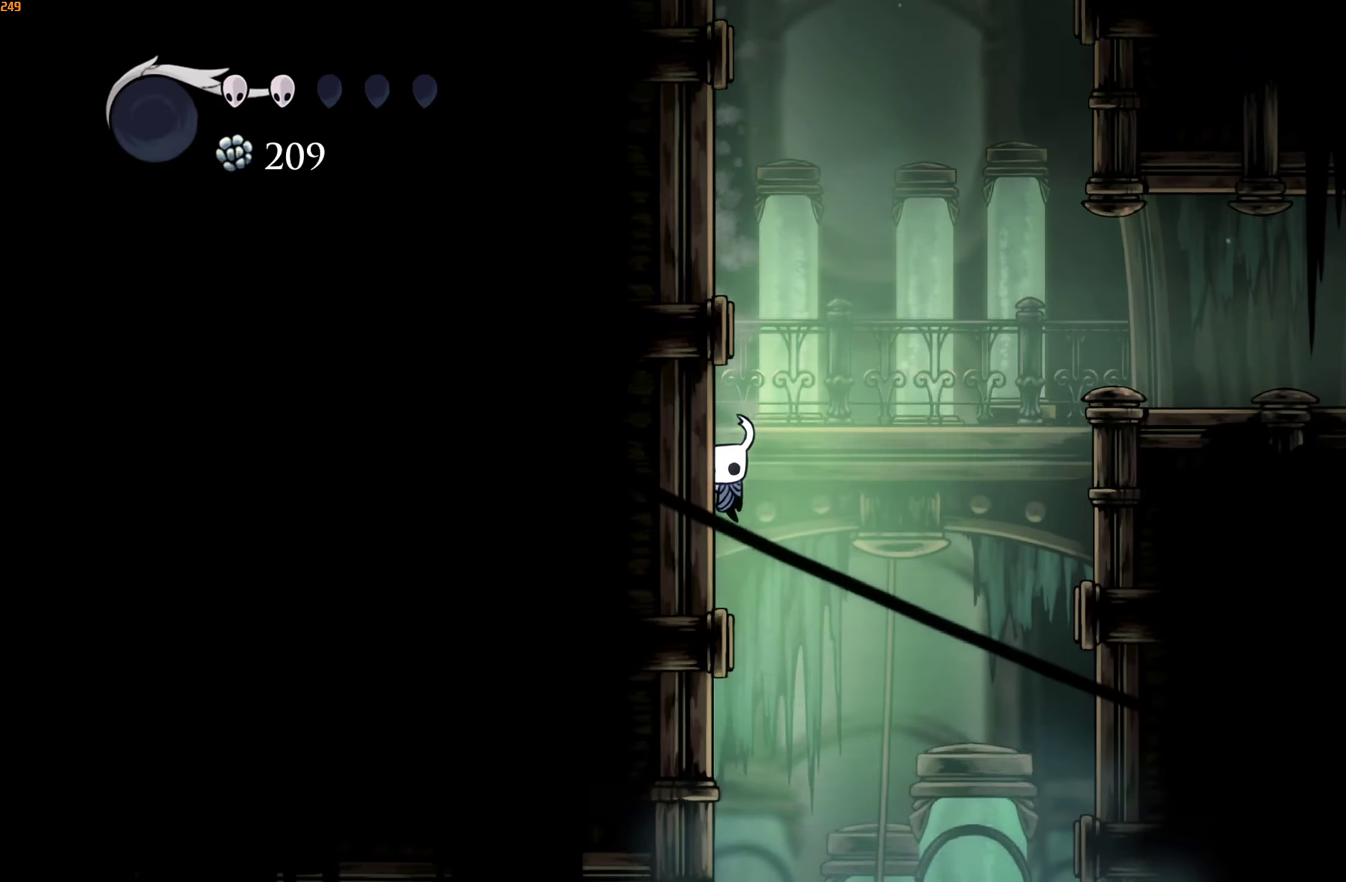
{"buttons": ["R2"], "left_stick": "right", "right_stick": "center", "events": [[483, "R2", "down"]]}
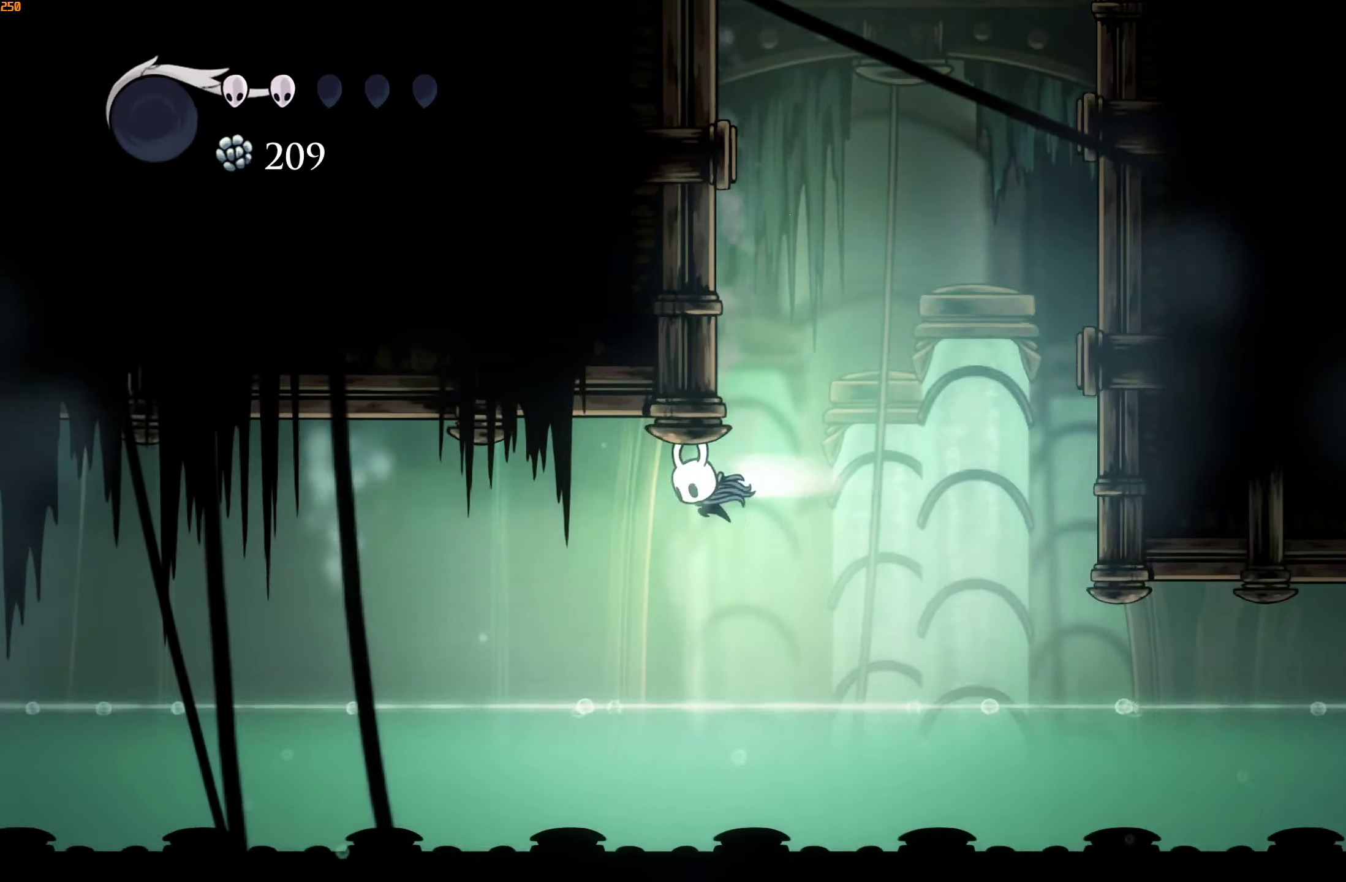
{"buttons": [], "left_stick": "right", "right_stick": "center", "events": [[117, "R2", "up"]]}
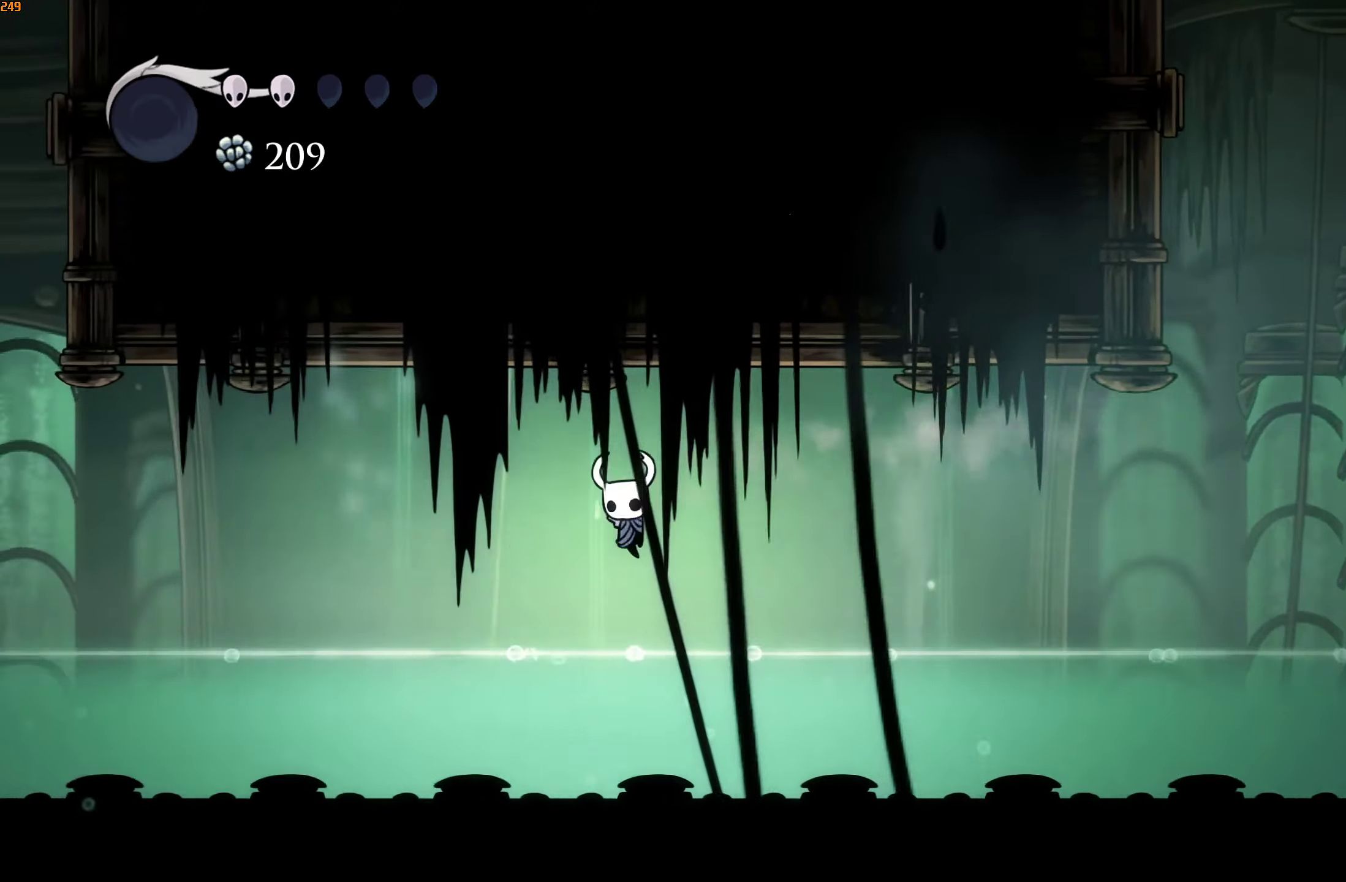
{"buttons": [], "left_stick": "left", "right_stick": "center", "events": [[100, "R2", "down"], [233, "R2", "up"], [483, "left_stick", "left"]]}
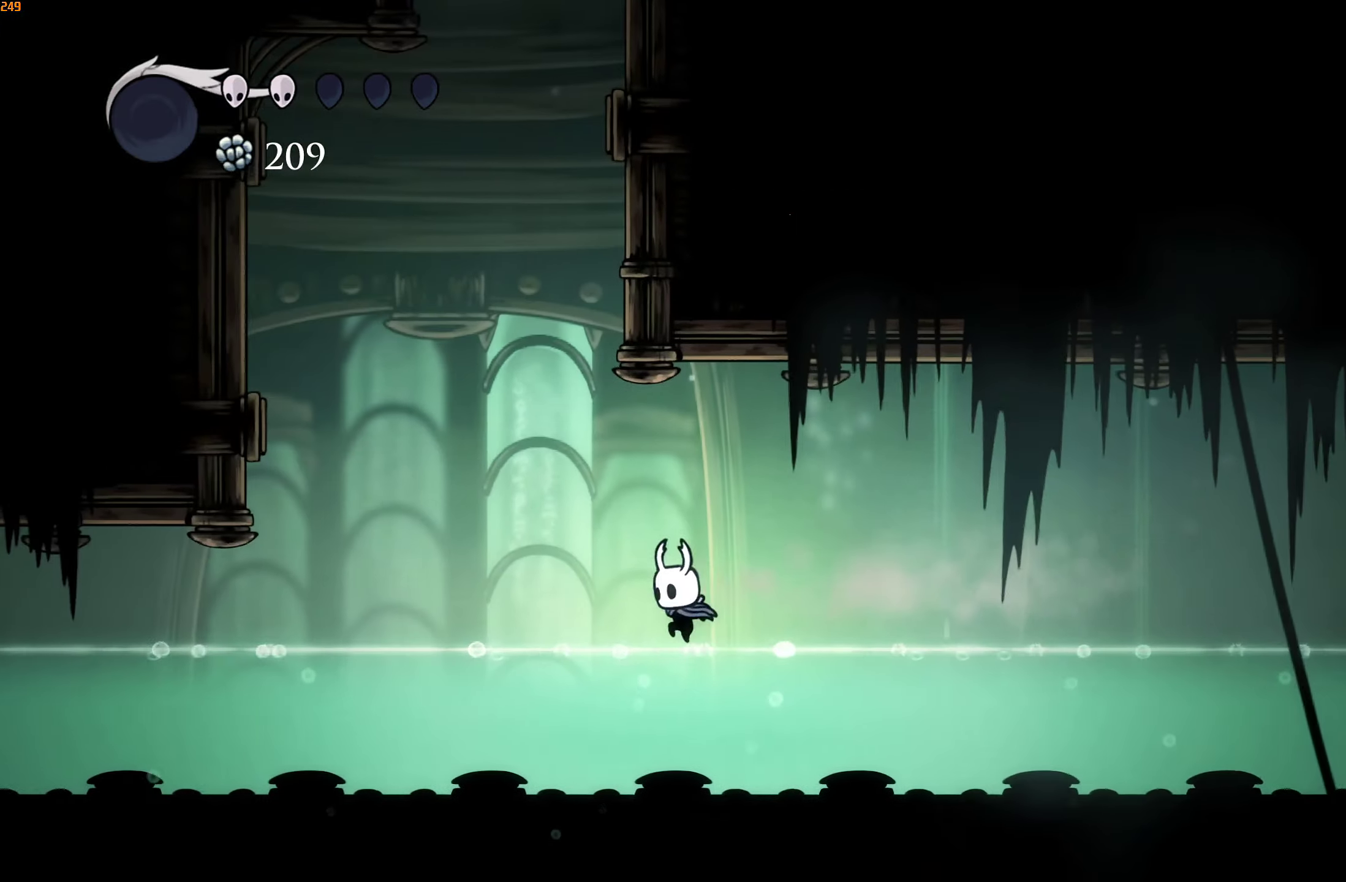
{"buttons": ["A"], "left_stick": "right", "right_stick": "center", "events": [[17, "A", "down"], [217, "left_stick", "right"], [433, "A", "up"], [467, "A", "down"]]}
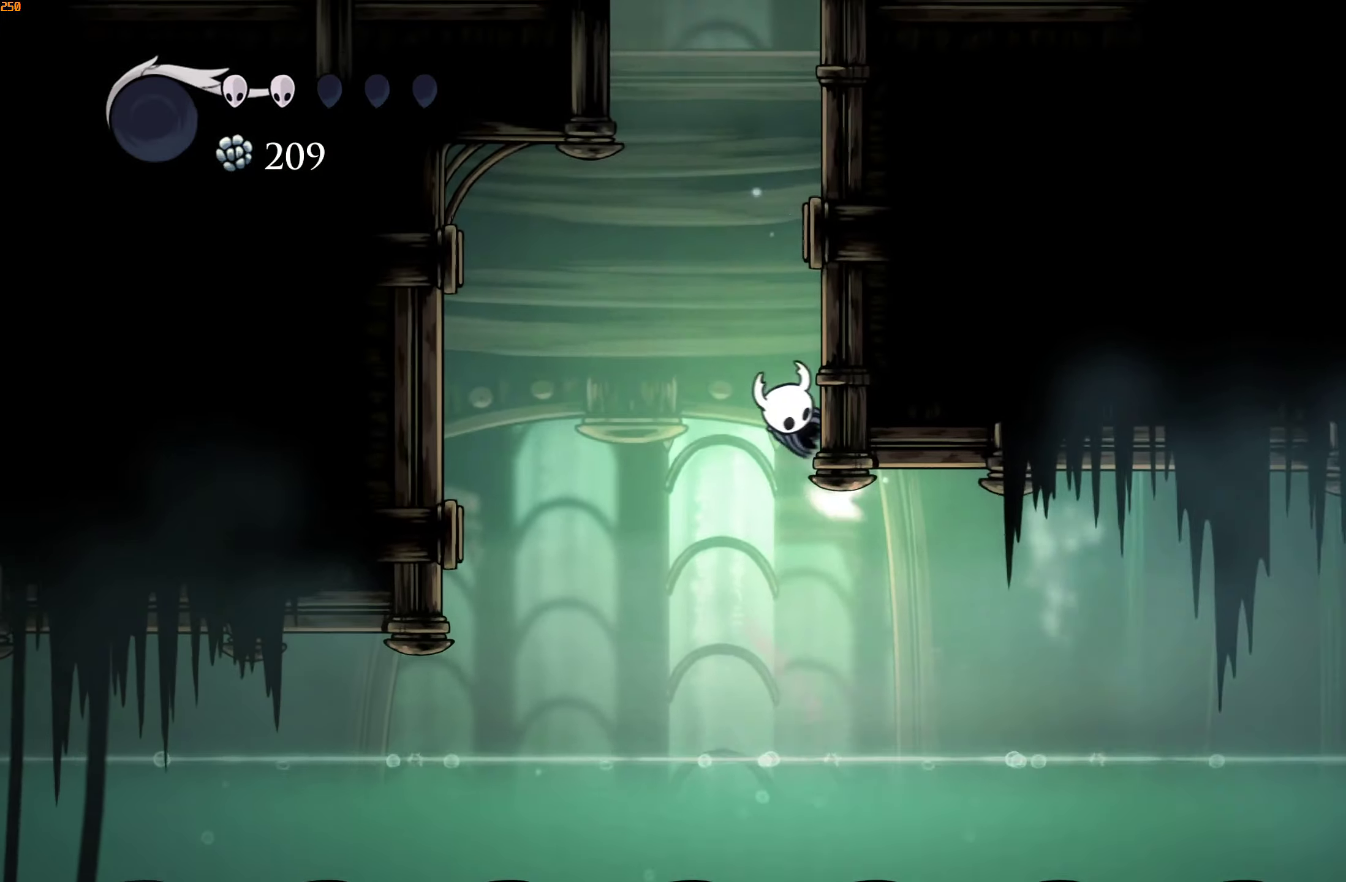
{"buttons": ["A"], "left_stick": "right", "right_stick": "center", "events": [[250, "A", "up"], [283, "A", "down"]]}
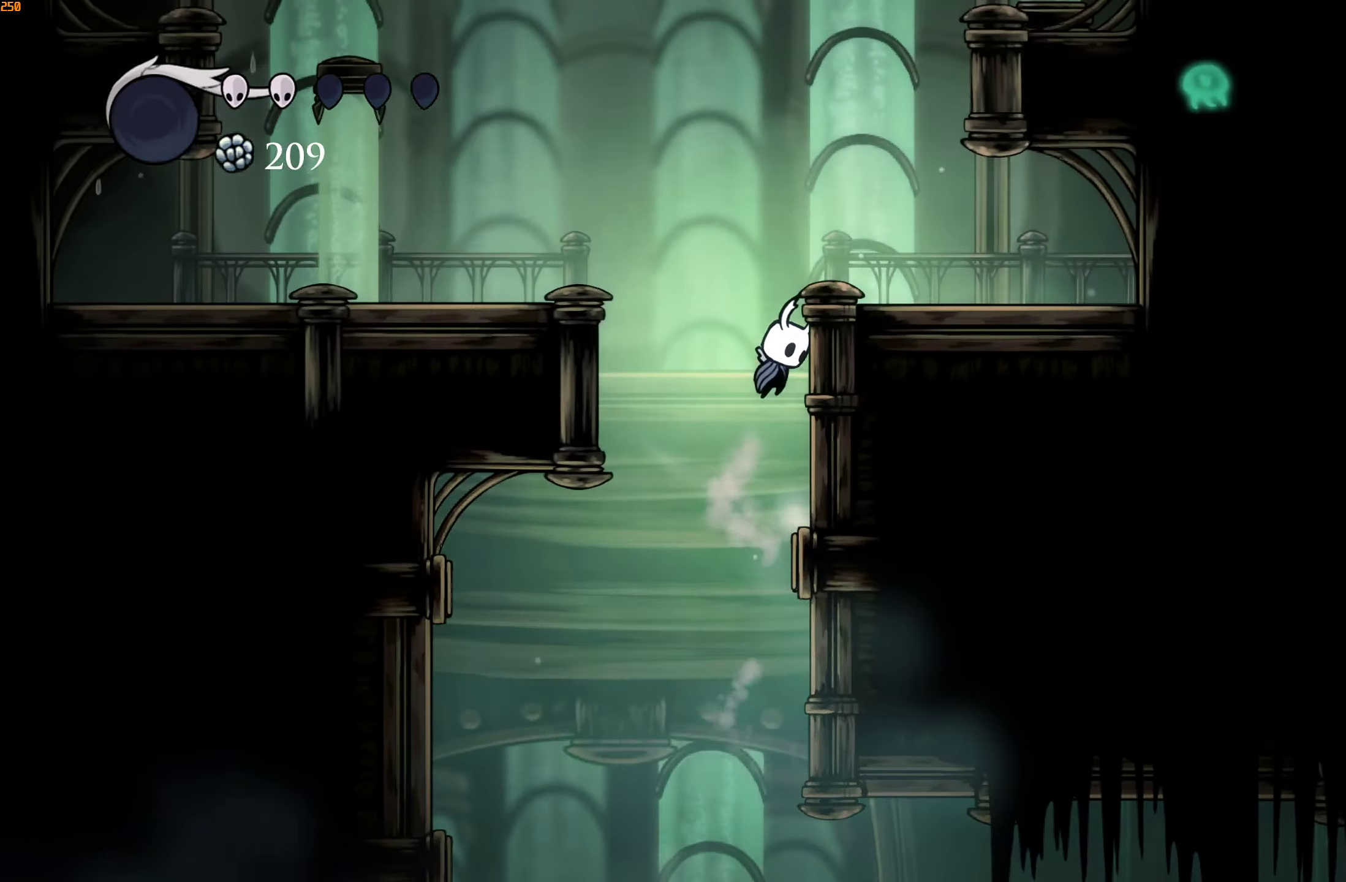
{"buttons": [], "left_stick": "down-left", "right_stick": "center", "events": [[50, "A", "up"], [133, "A", "down"], [183, "left_stick", "left"], [317, "A", "up"], [333, "R2", "down"], [367, "left_stick", "down-left"], [433, "R2", "up"]]}
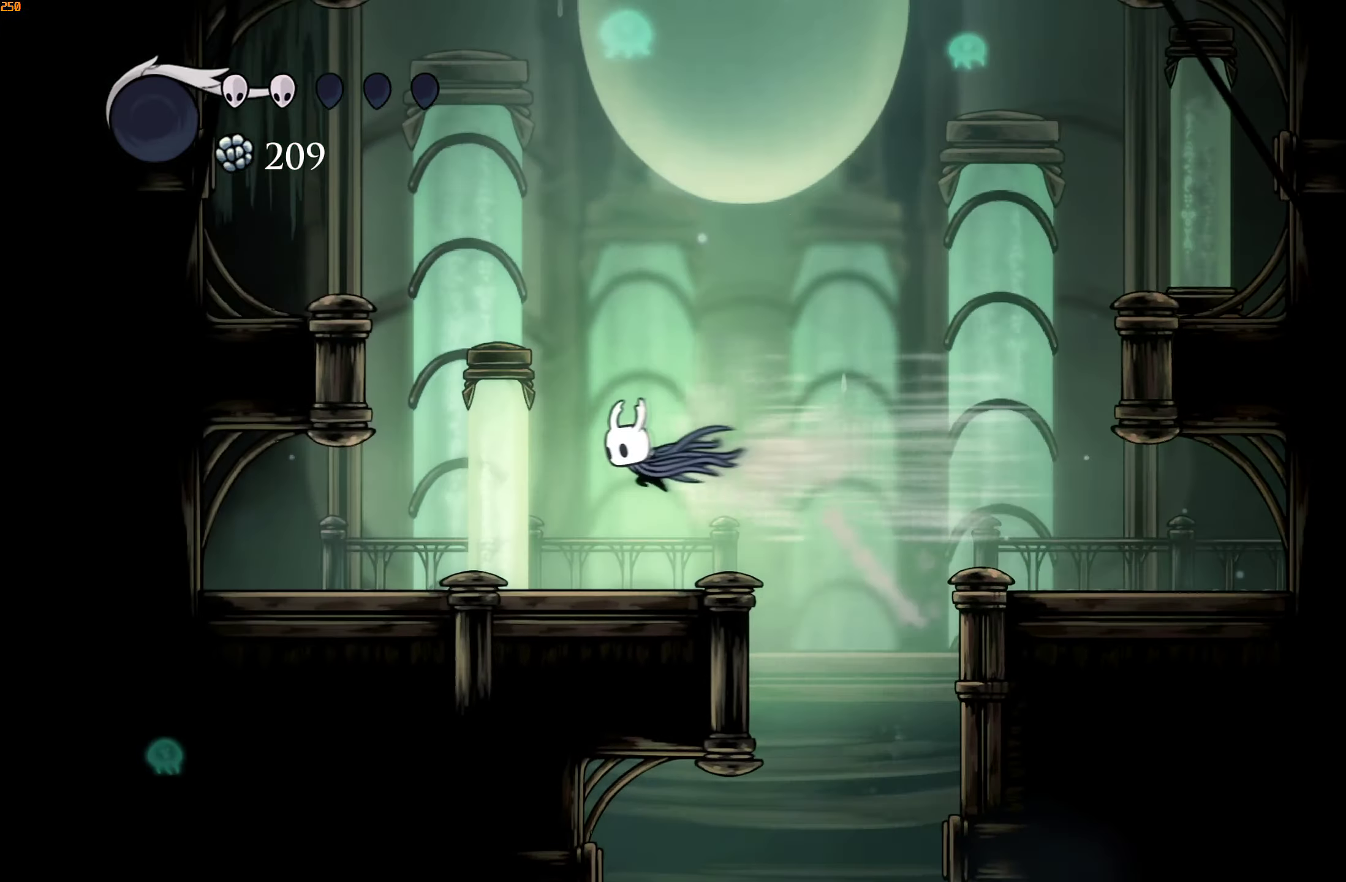
{"buttons": ["A"], "left_stick": "down-left", "right_stick": "center", "events": [[150, "X", "down"], [250, "X", "up"], [483, "A", "down"]]}
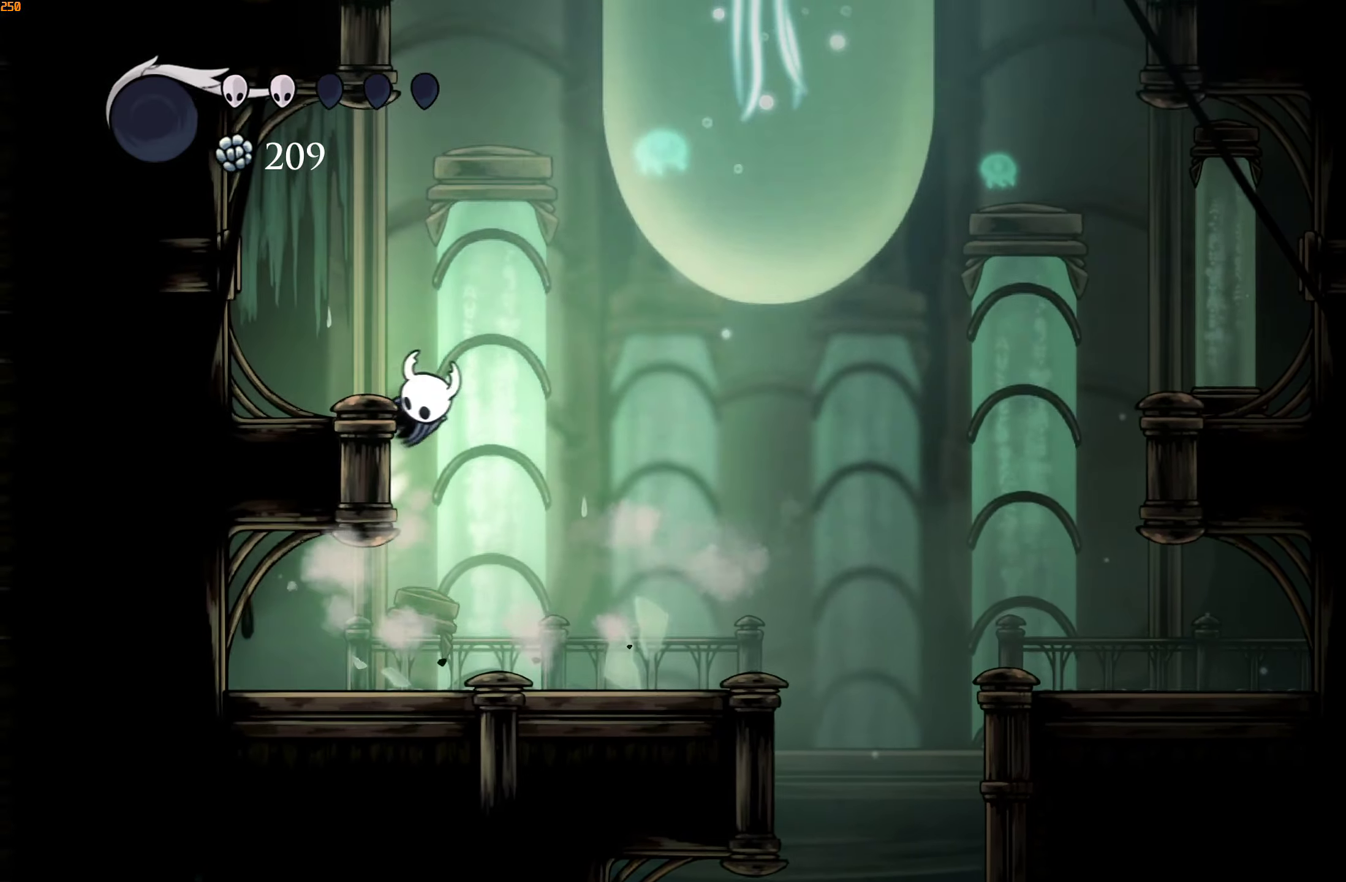
{"buttons": ["A"], "left_stick": "right", "right_stick": "center", "events": [[67, "left_stick", "right"], [367, "A", "up"], [400, "A", "down"]]}
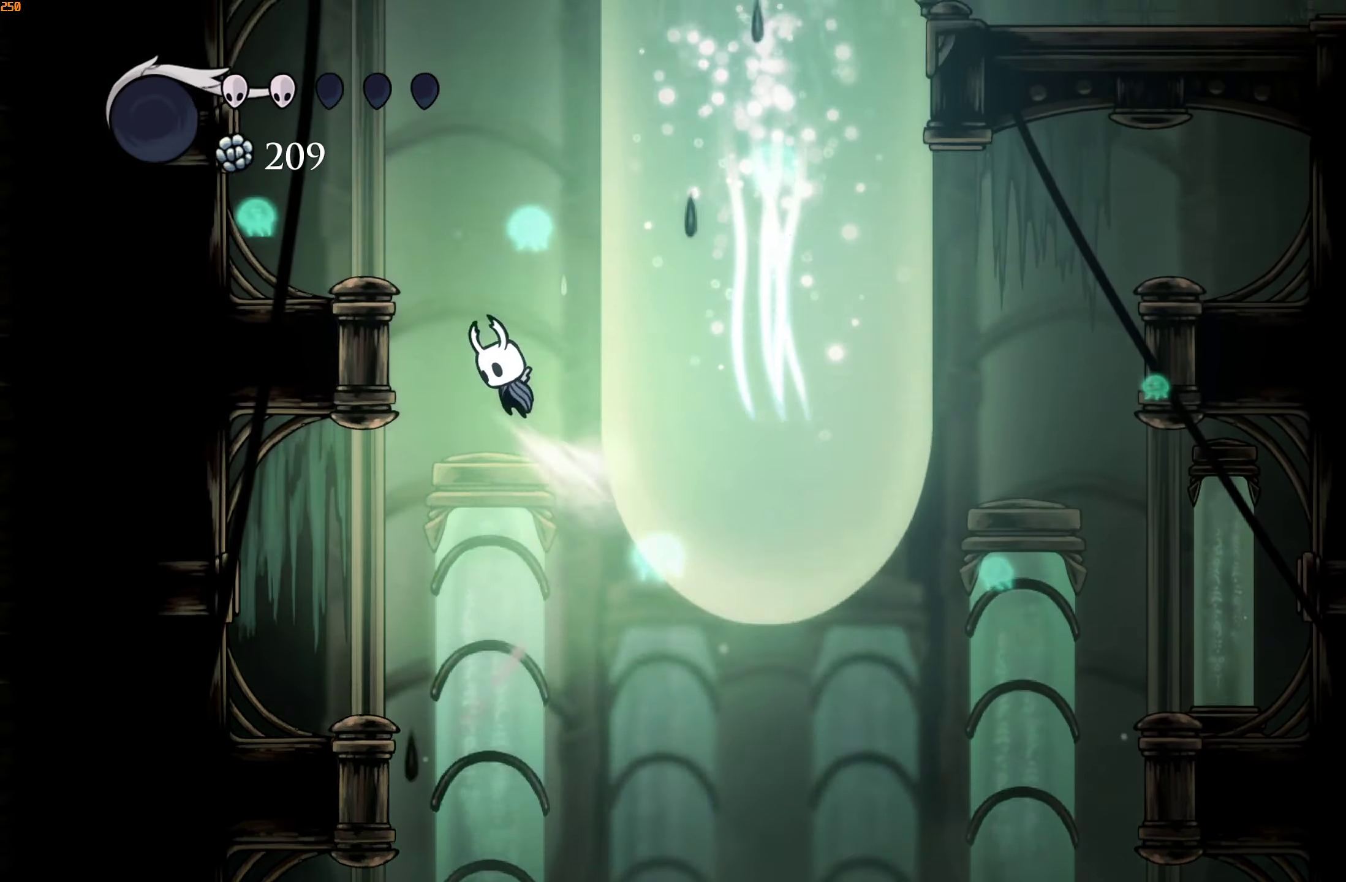
{"buttons": [], "left_stick": "right", "right_stick": "center", "events": [[183, "A", "up"], [233, "A", "down"], [500, "A", "up"]]}
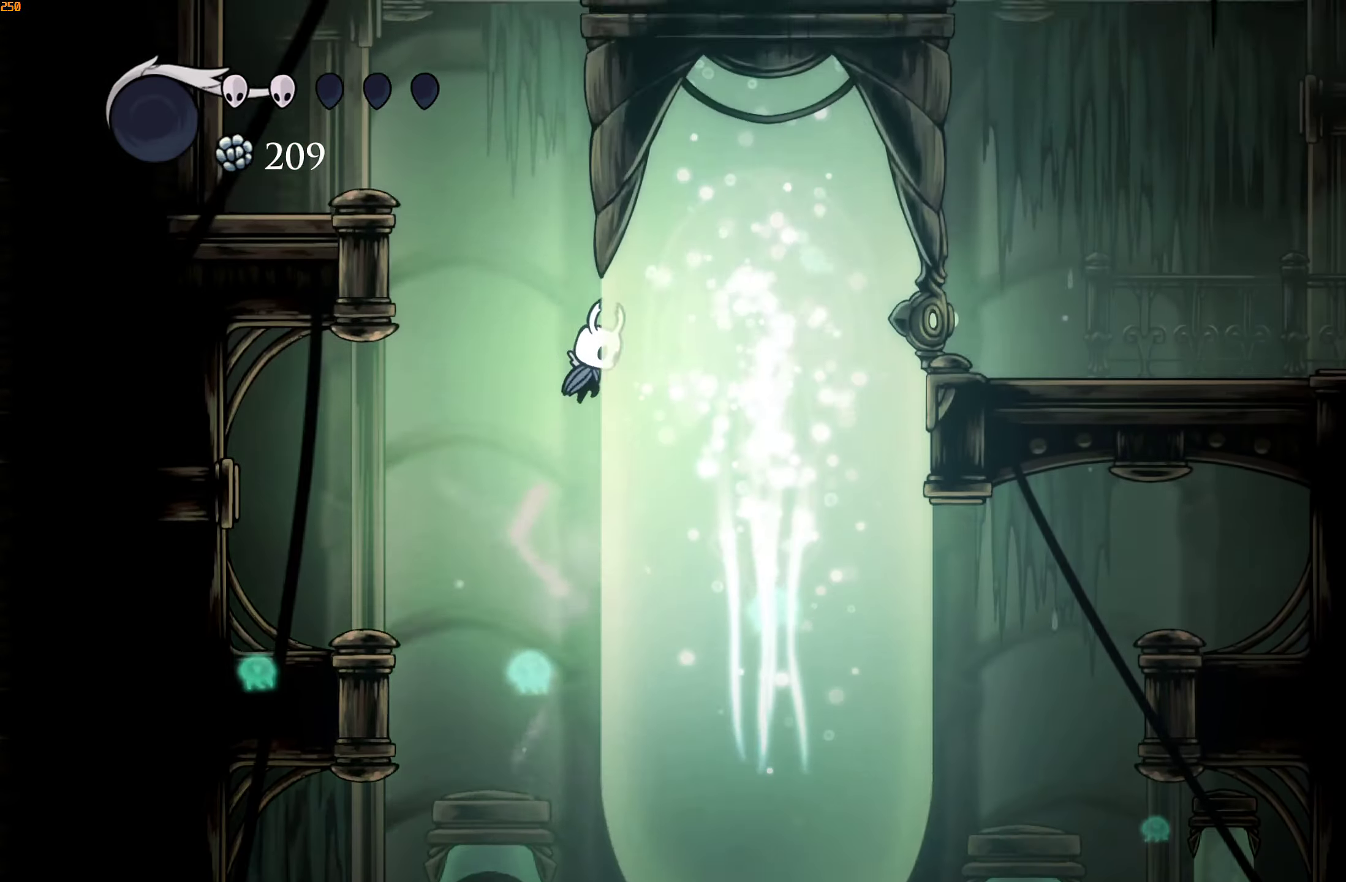
{"buttons": ["A"], "left_stick": "right", "right_stick": "center", "events": [[33, "A", "down"], [300, "A", "up"], [334, "A", "down"]]}